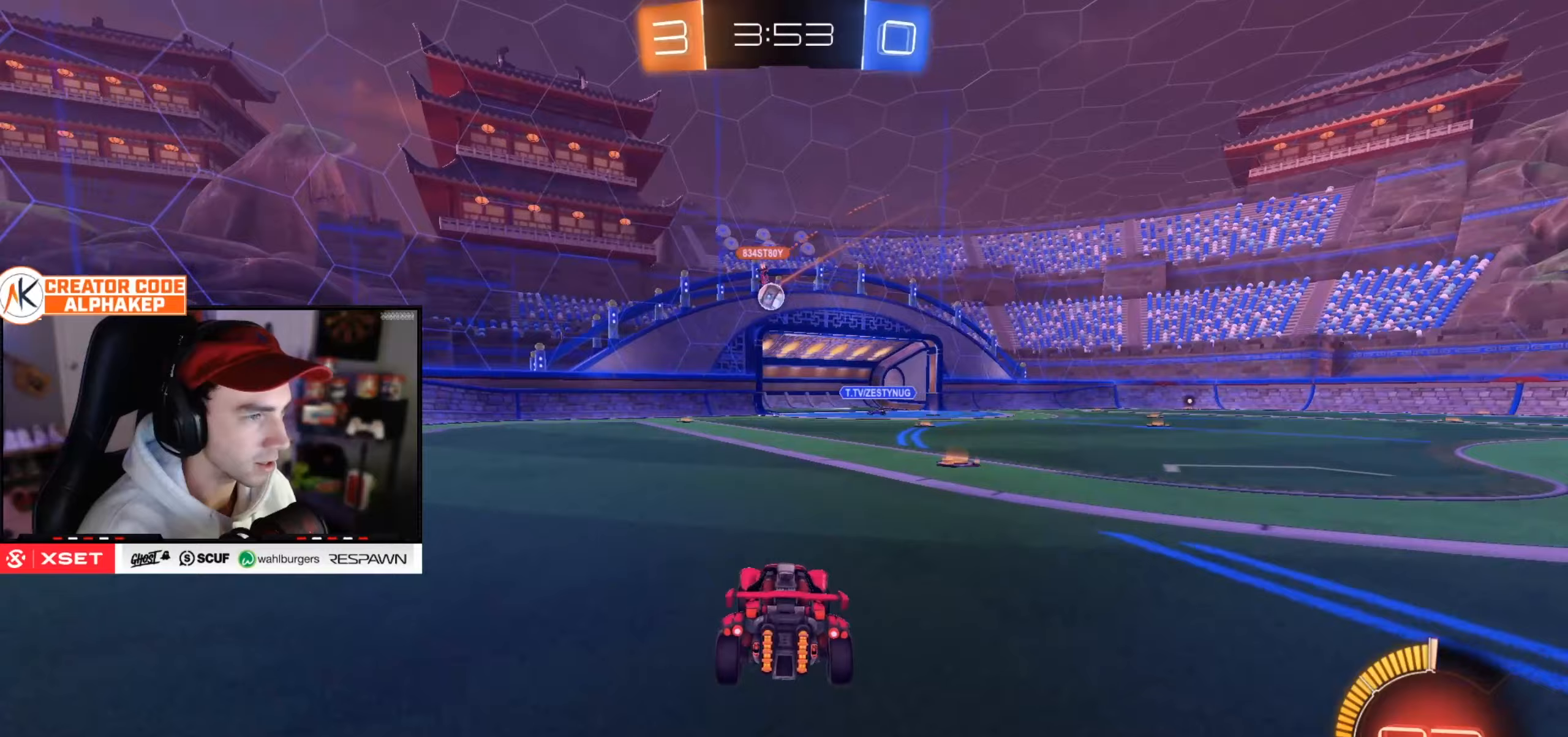
Gameplay with a controller (PlayStation layout); each line is a JSON object with the inputs held at the frame after it (dt_ms = milliseconds from this image to that frame). "events" lists button and stick changes between this image and that frame as [ms after this image, input, new state], when the widget could be followed in between.
{"dt_ms": 184, "buttons": ["R2"], "left_stick": "center", "right_stick": "center", "events": [[133, "R2", "down"]]}
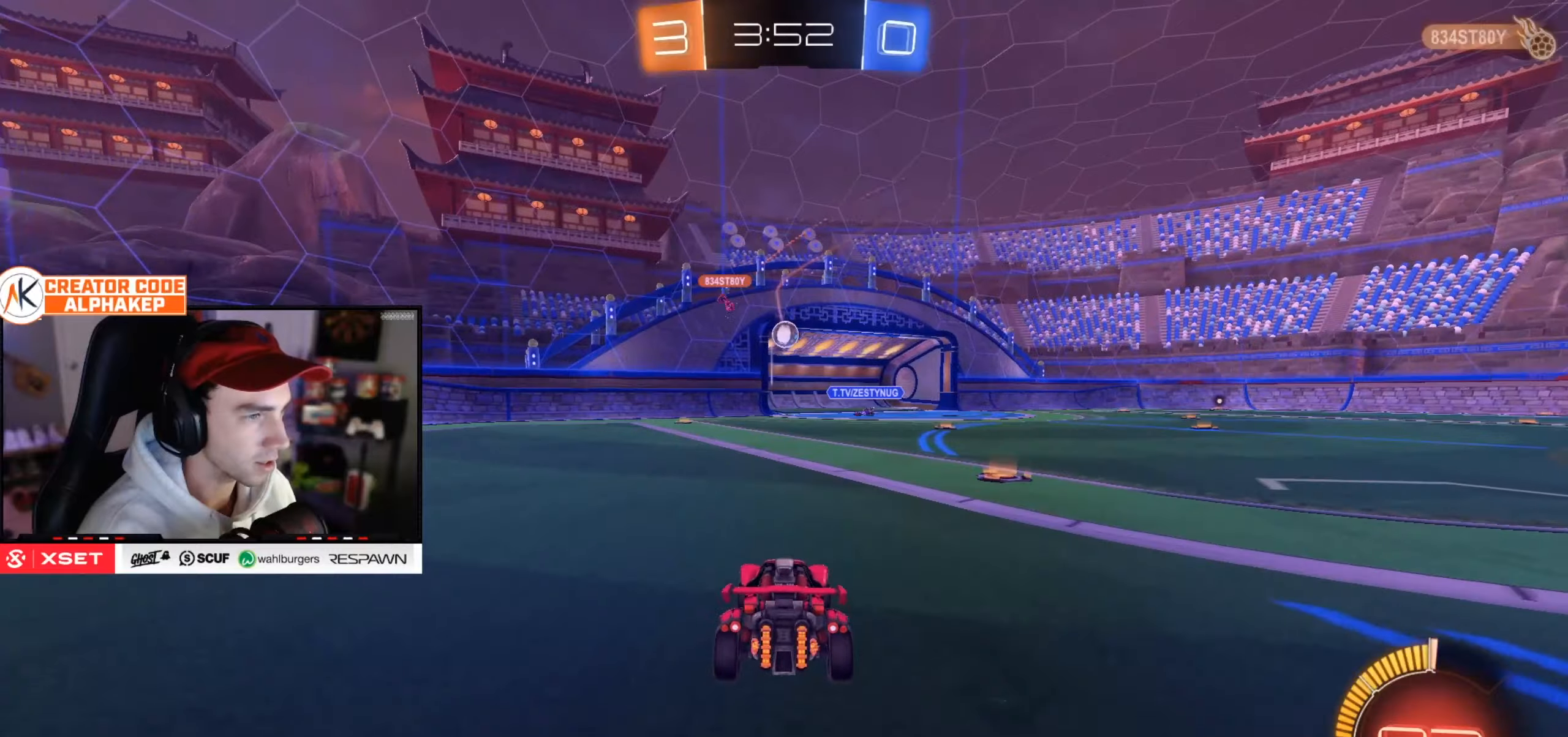
{"dt_ms": 500, "buttons": ["R2"], "left_stick": "center", "right_stick": "center", "events": [[33, "left_stick", "right"], [233, "left_stick", "center"]]}
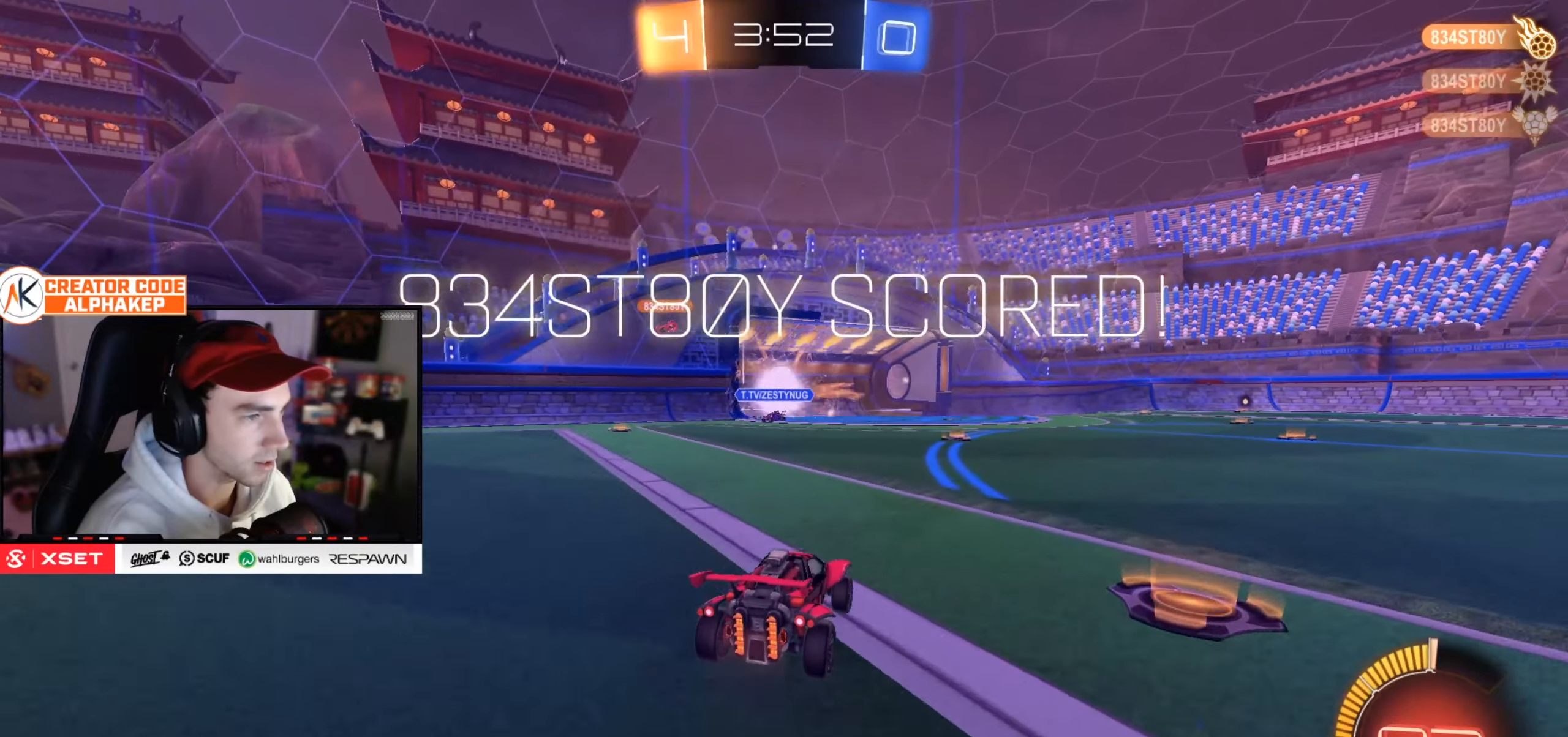
{"dt_ms": 501, "buttons": ["R2"], "left_stick": "center", "right_stick": "center", "events": [[200, "left_stick", "up-left"], [334, "left_stick", "center"]]}
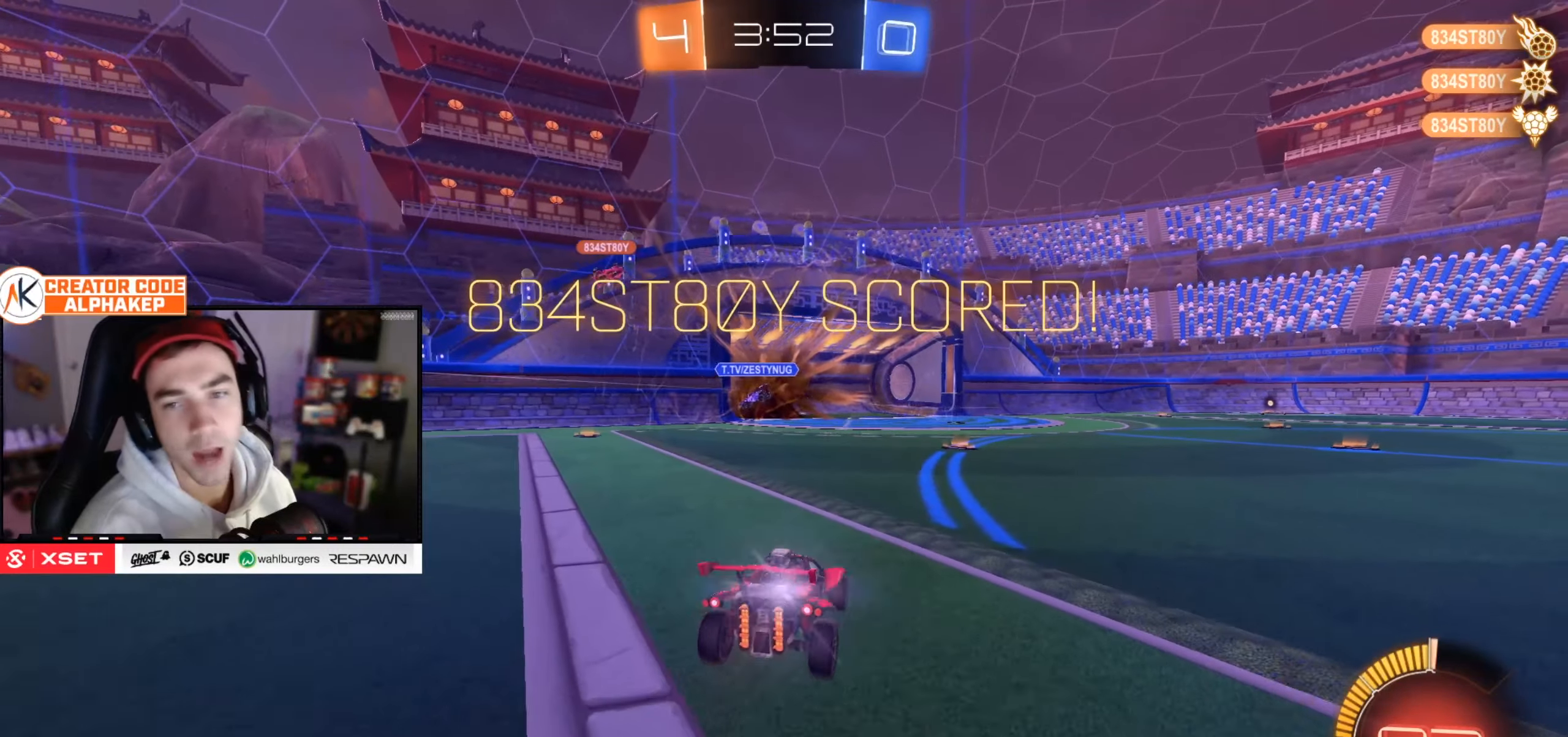
{"dt_ms": 500, "buttons": [], "left_stick": "down", "right_stick": "center", "events": [[33, "left_stick", "up-left"], [216, "left_stick", "center"], [367, "R2", "up"], [500, "left_stick", "down"]]}
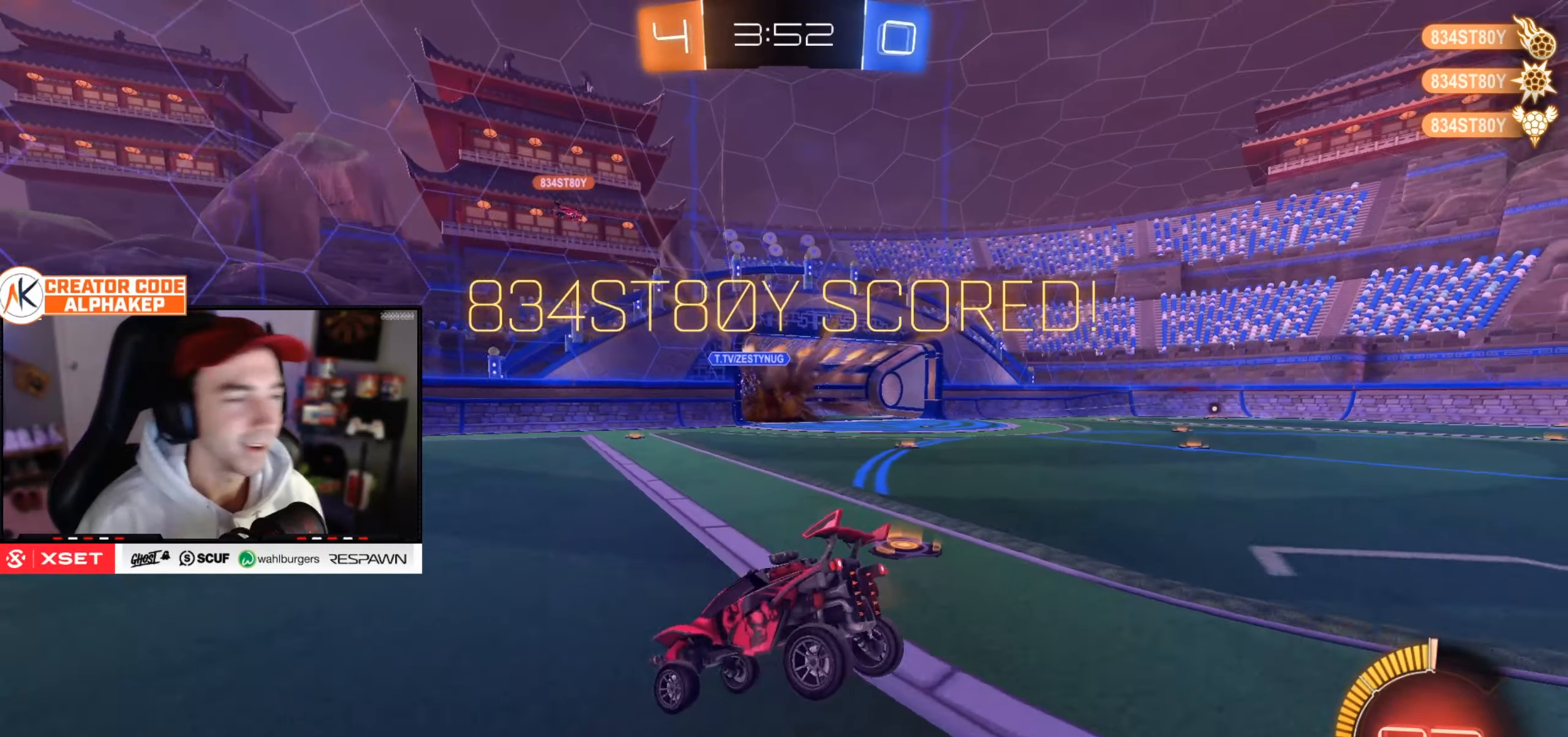
{"dt_ms": 501, "buttons": [], "left_stick": "down", "right_stick": "center", "events": []}
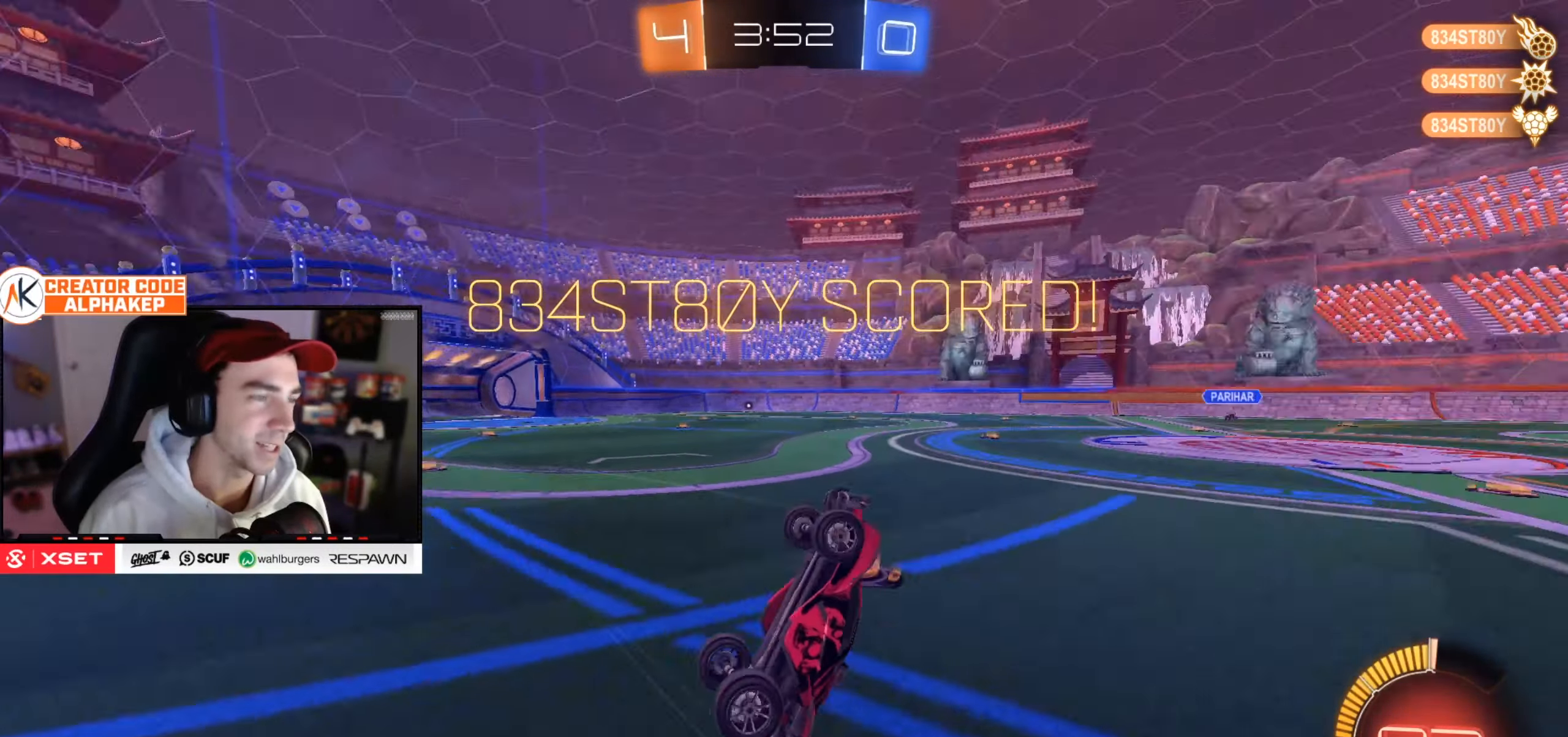
{"dt_ms": 500, "buttons": ["L1"], "left_stick": "up-left", "right_stick": "center", "events": [[50, "L1", "down"], [83, "left_stick", "up-left"]]}
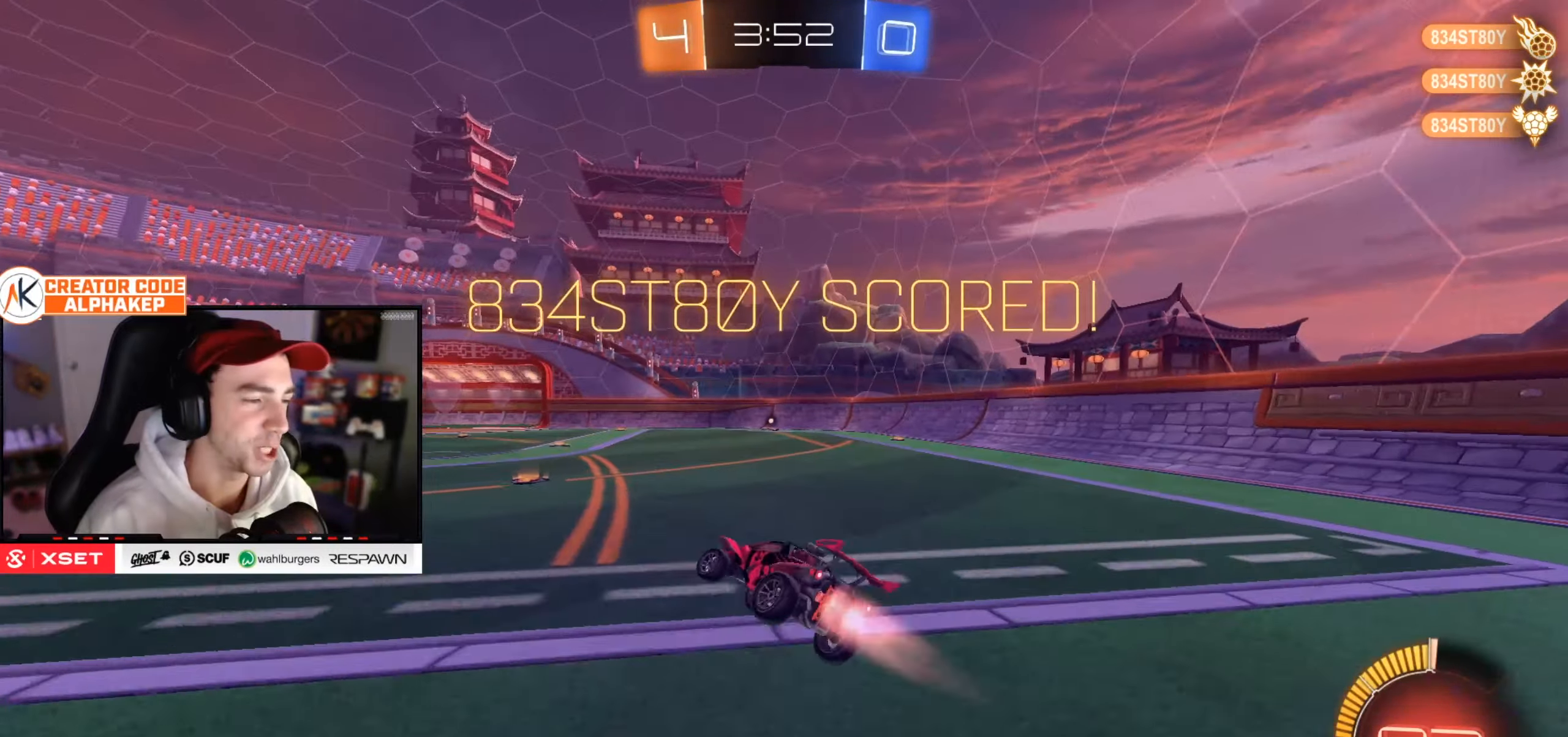
{"dt_ms": 501, "buttons": ["L1"], "left_stick": "right", "right_stick": "center", "events": [[67, "left_stick", "center"], [334, "left_stick", "up-right"], [484, "left_stick", "right"]]}
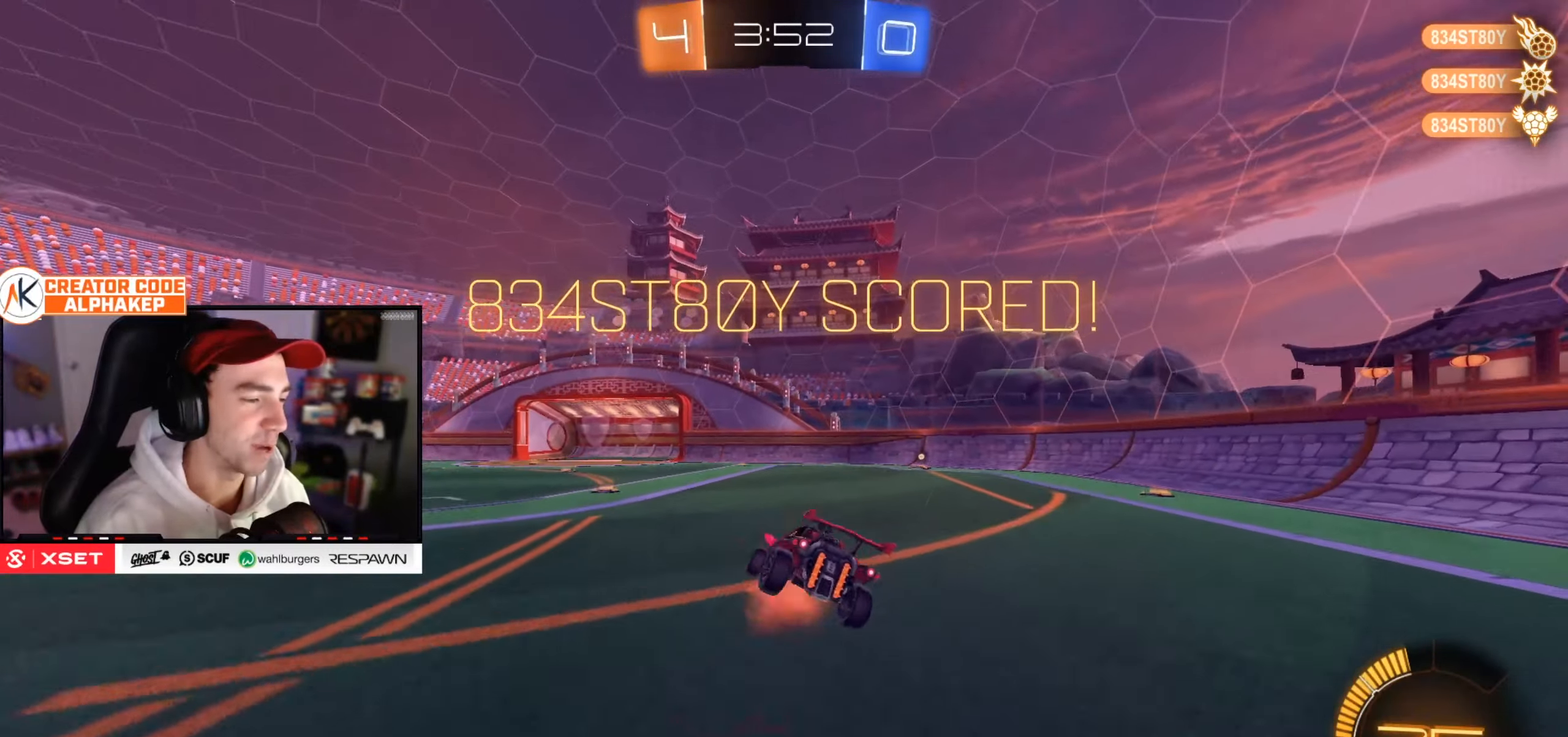
{"dt_ms": 500, "buttons": ["L1"], "left_stick": "center", "right_stick": "center", "events": [[16, "left_stick", "down-right"], [200, "left_stick", "right"], [433, "left_stick", "center"]]}
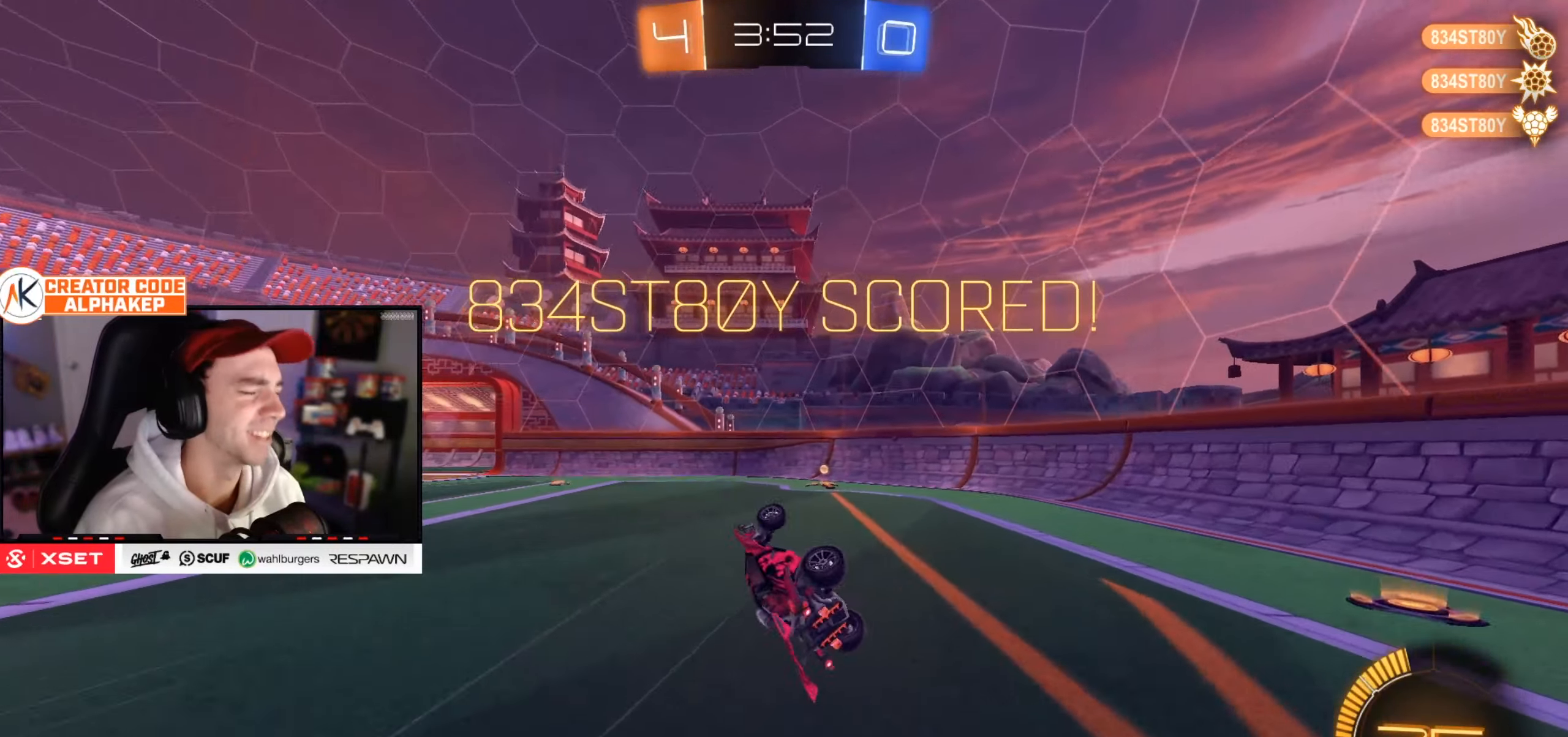
{"dt_ms": 501, "buttons": ["L1"], "left_stick": "center", "right_stick": "center", "events": []}
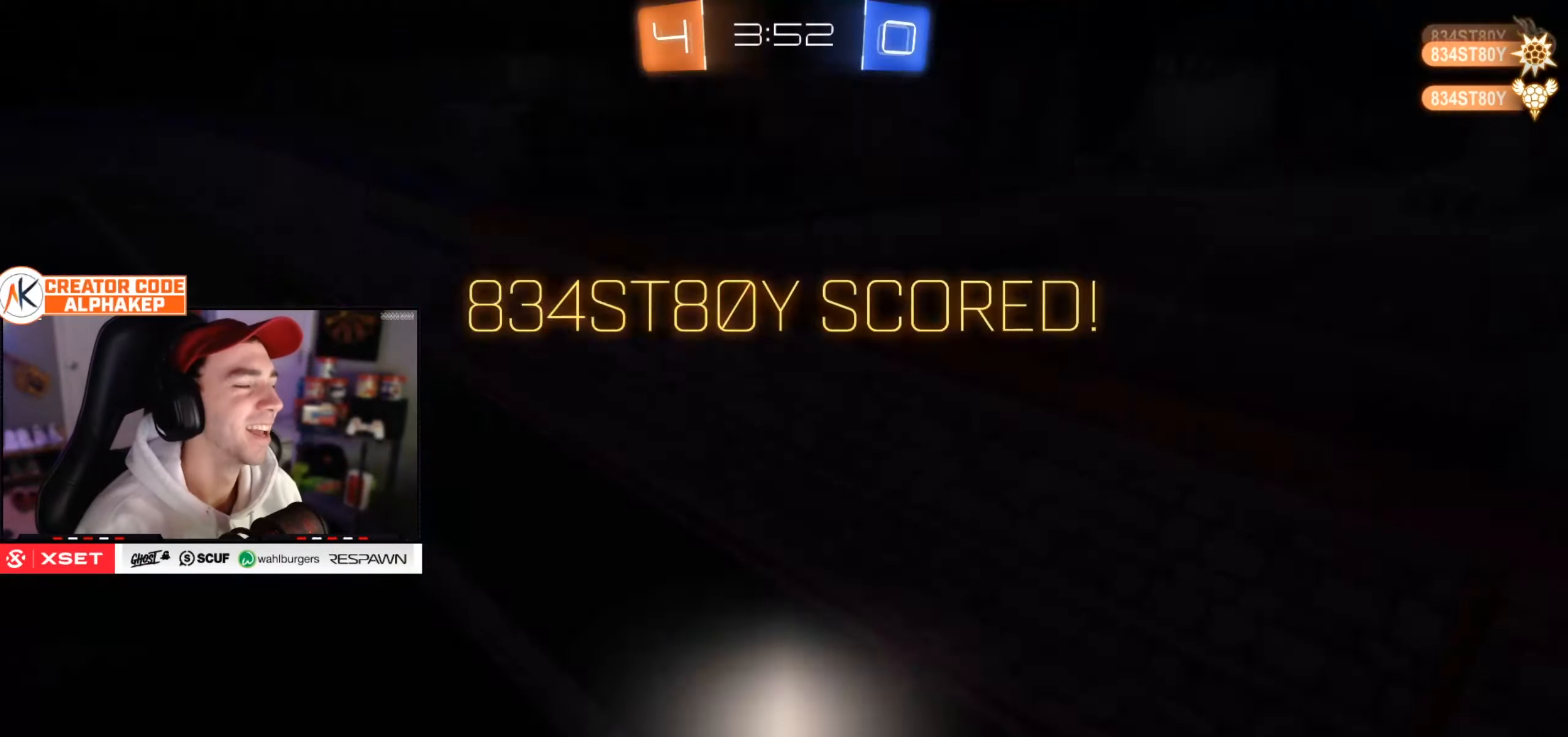
{"dt_ms": 500, "buttons": [], "left_stick": "center", "right_stick": "center", "events": [[216, "L1", "up"]]}